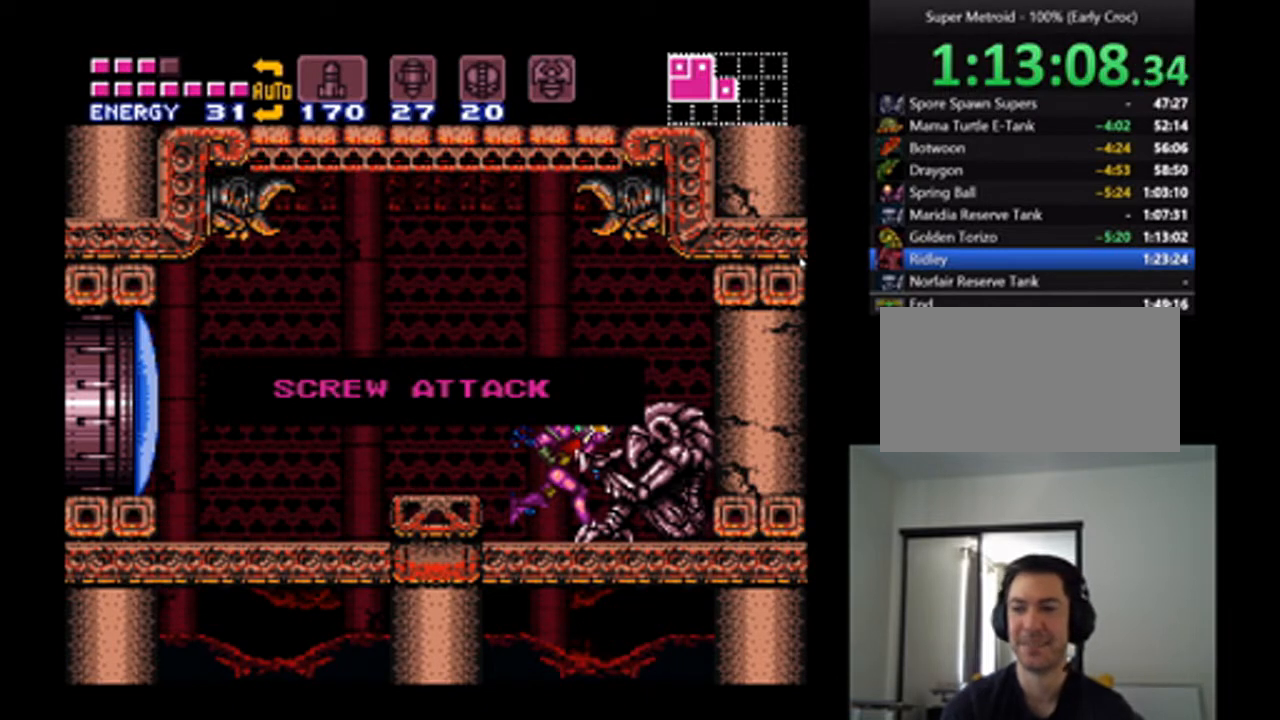
Gameplay with a controller (Nintendo layout); each line is a JSON object with the inputs held at the frame after it. "events" lists button and stick changes between this image and that frame as [ms after this image, input, new state], when the widget could be followed in between. Not read: L3 R3.
{"buttons": [], "events": []}
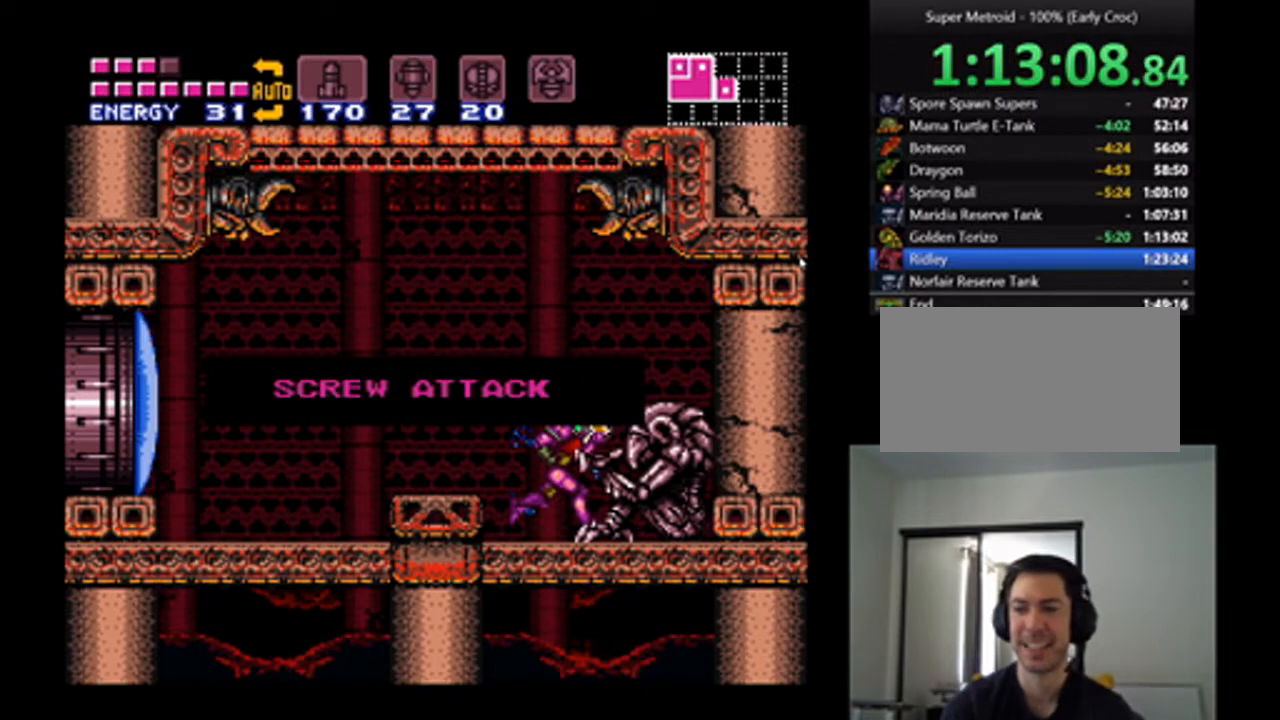
{"buttons": [], "events": []}
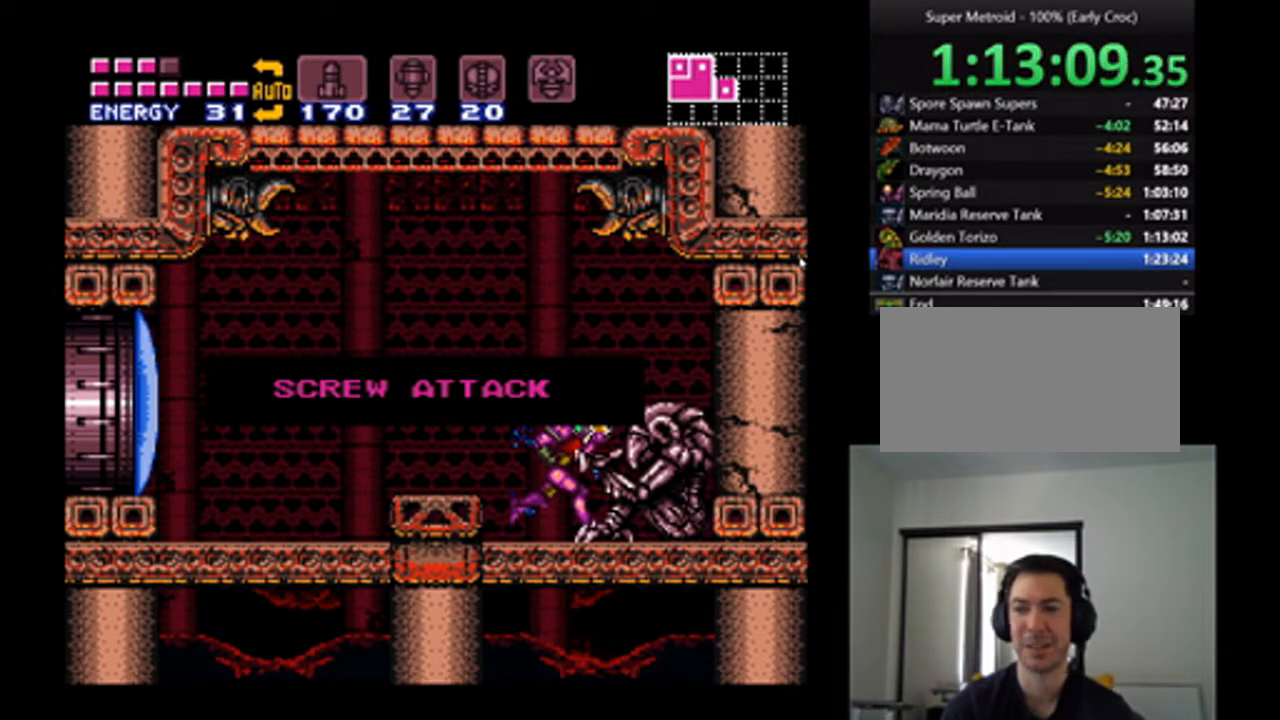
{"buttons": [], "events": []}
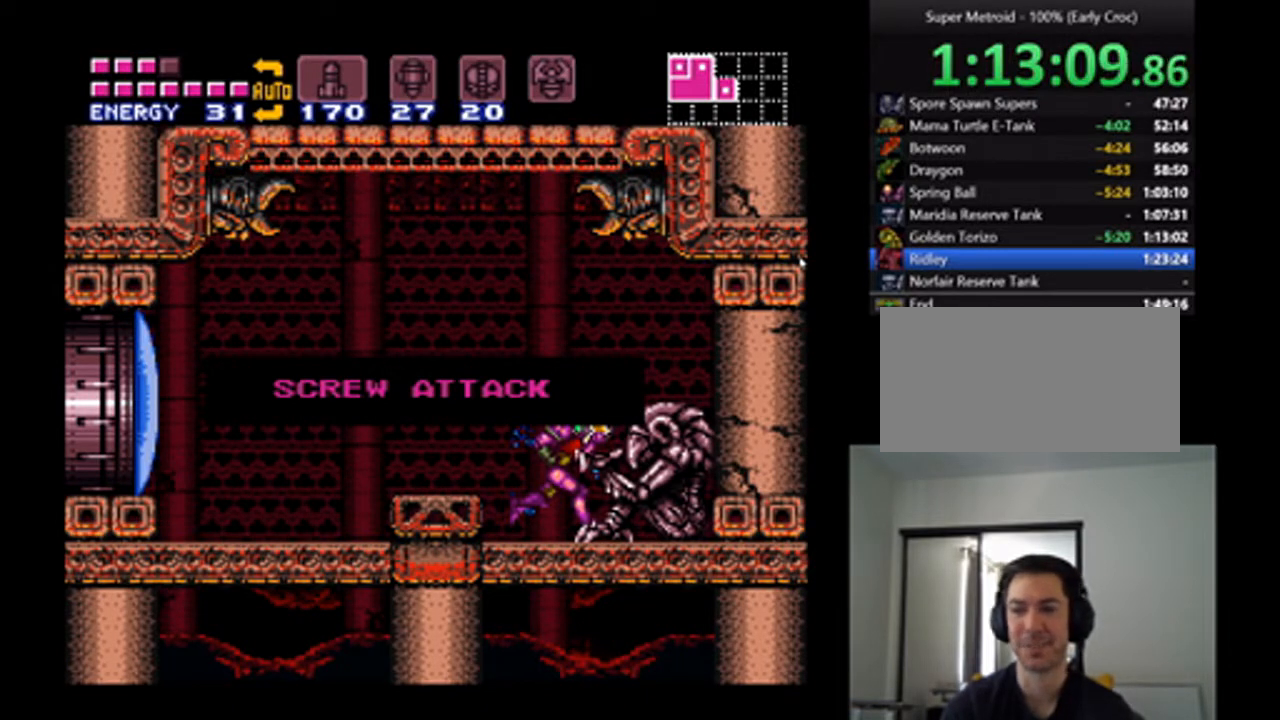
{"buttons": [], "events": []}
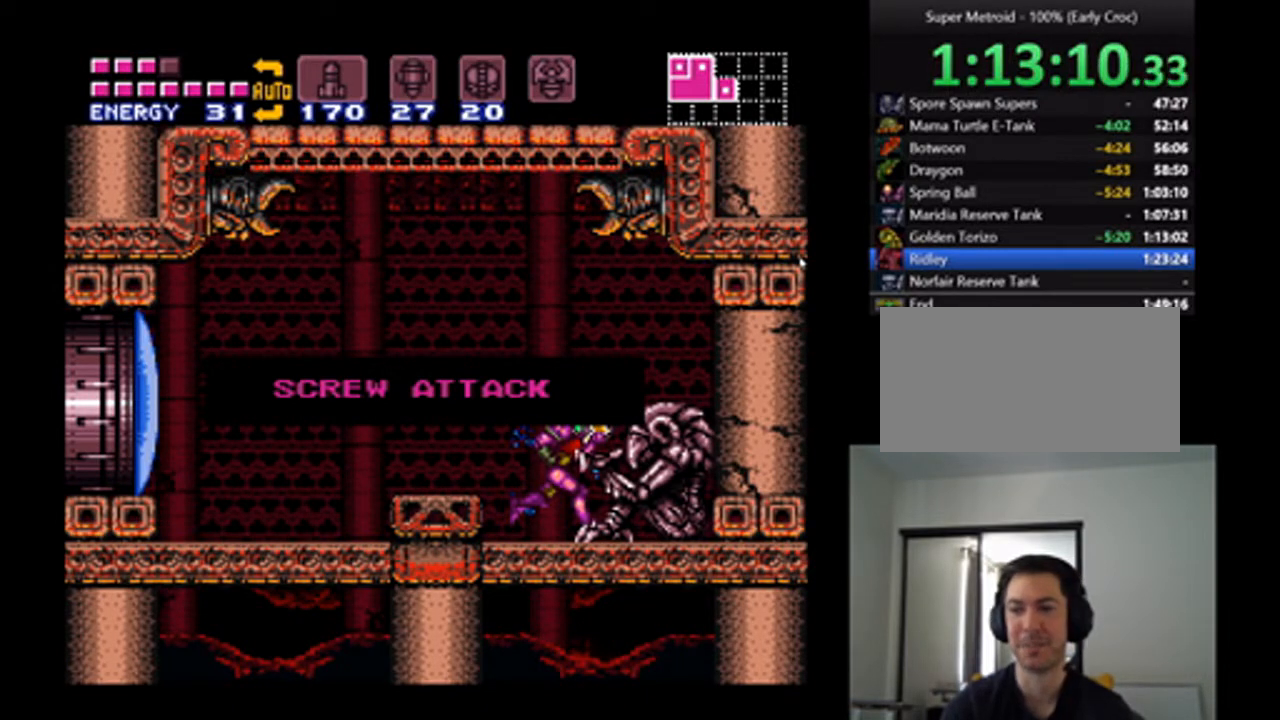
{"buttons": ["A", "DPAD_LEFT"], "events": [[400, "A", "down"], [433, "DPAD_LEFT", "down"]]}
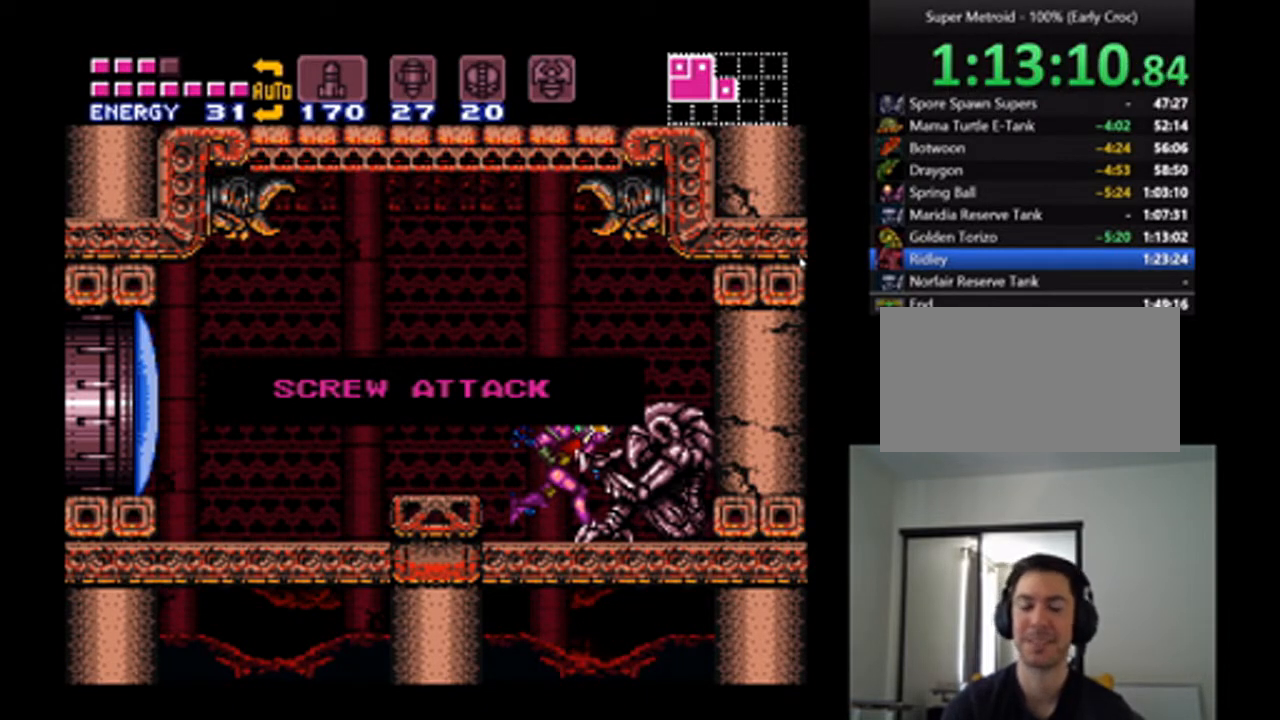
{"buttons": ["A"], "events": [[100, "DPAD_LEFT", "up"], [267, "A", "up"], [267, "DPAD_LEFT", "down"], [367, "A", "down"], [400, "DPAD_LEFT", "up"]]}
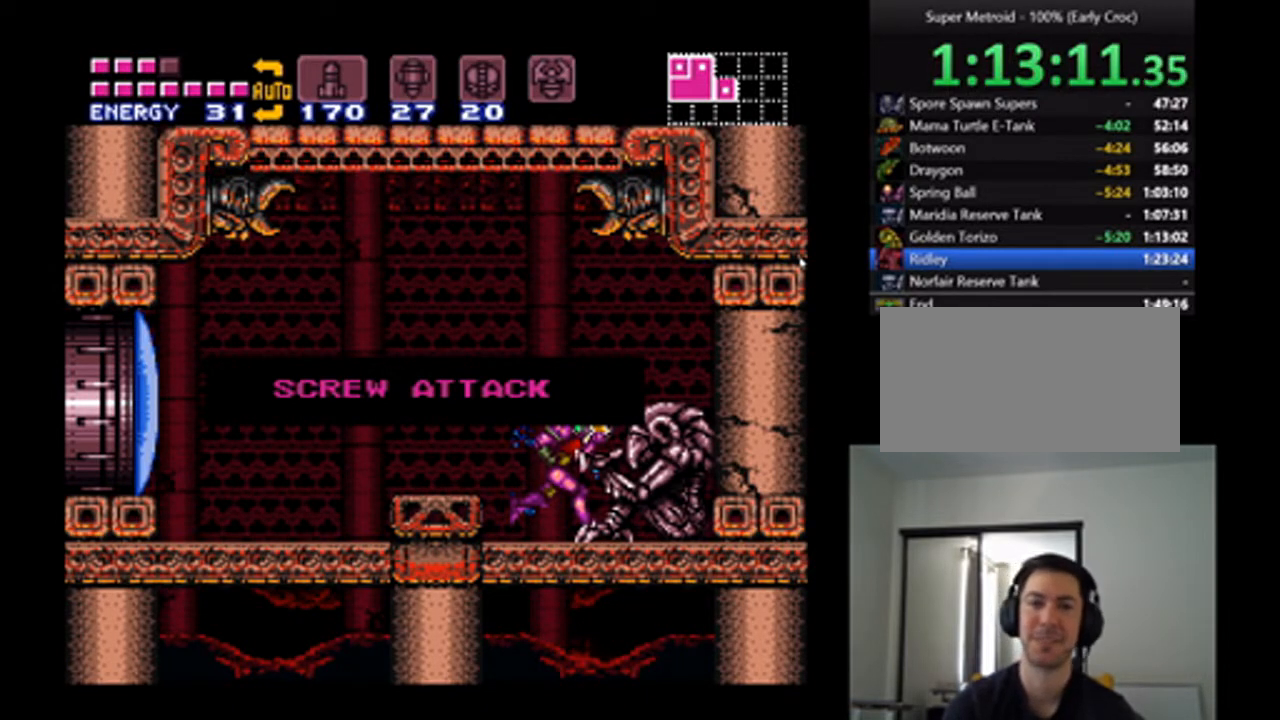
{"buttons": ["A"], "events": []}
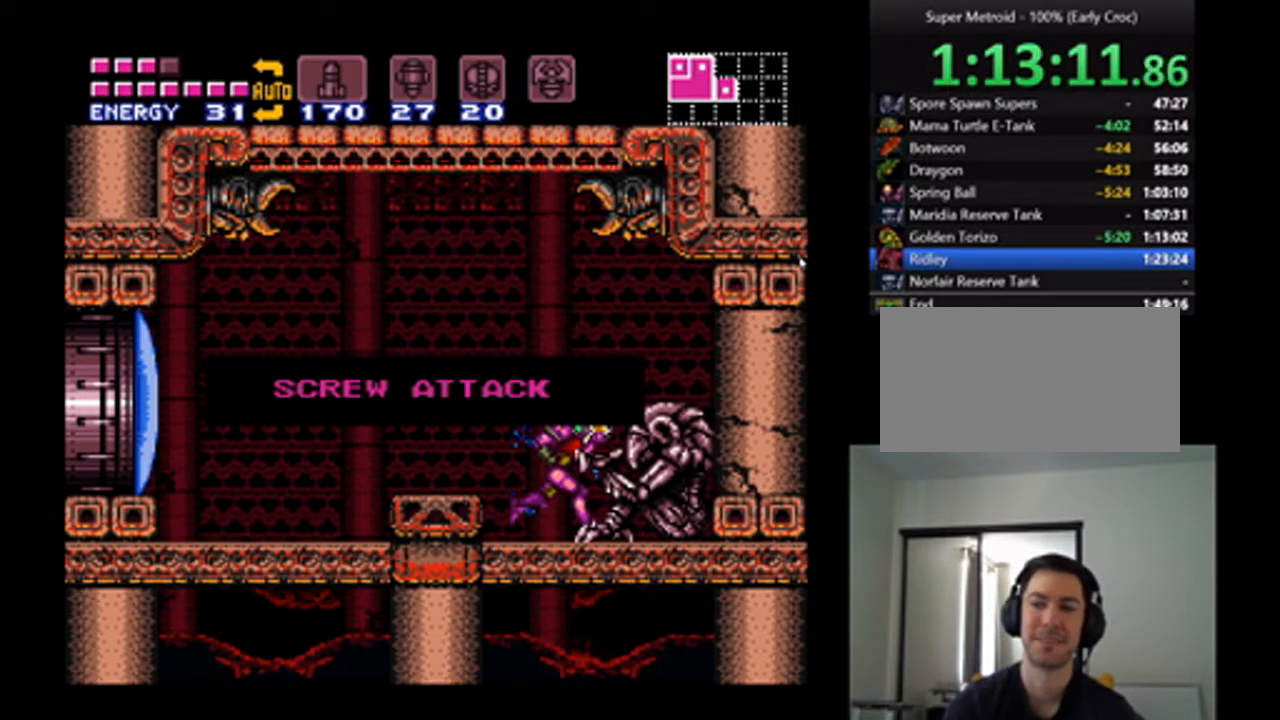
{"buttons": ["A"], "events": [[233, "DPAD_LEFT", "down"], [433, "DPAD_LEFT", "up"]]}
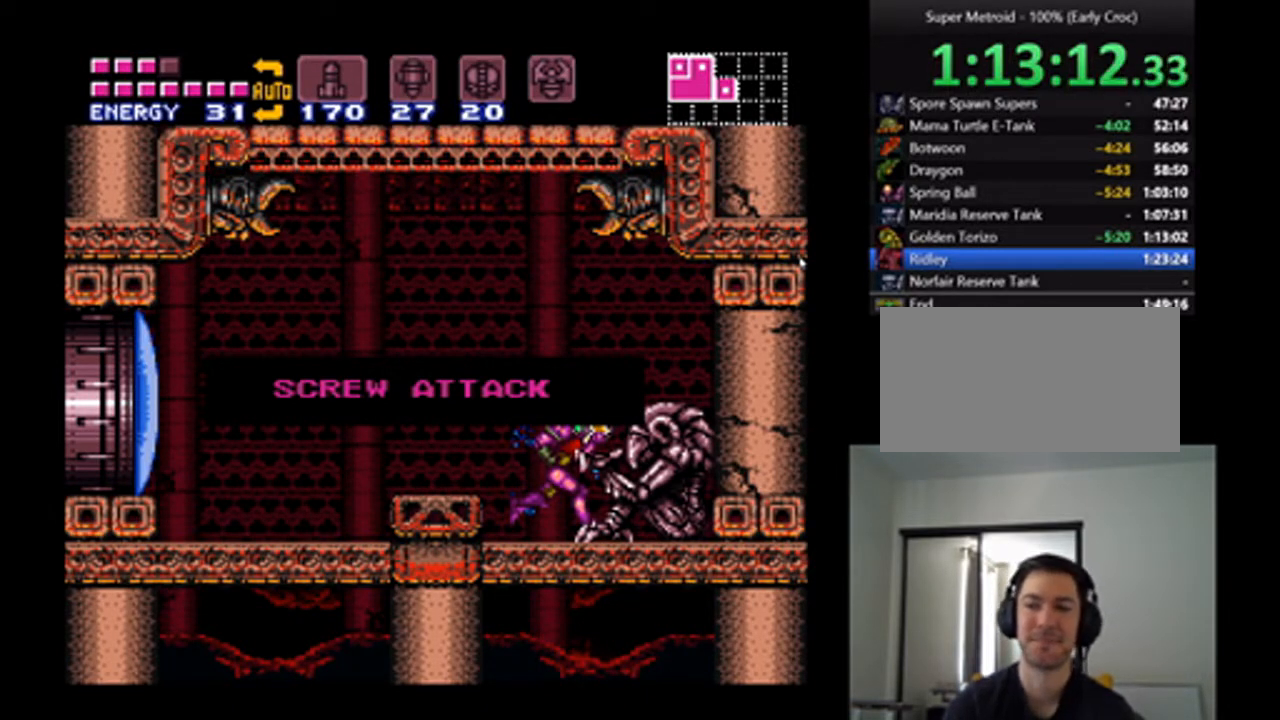
{"buttons": ["A"], "events": [[67, "DPAD_LEFT", "down"], [167, "DPAD_LEFT", "up"], [233, "DPAD_LEFT", "down"], [333, "DPAD_LEFT", "up"], [400, "DPAD_LEFT", "down"], [500, "DPAD_LEFT", "up"]]}
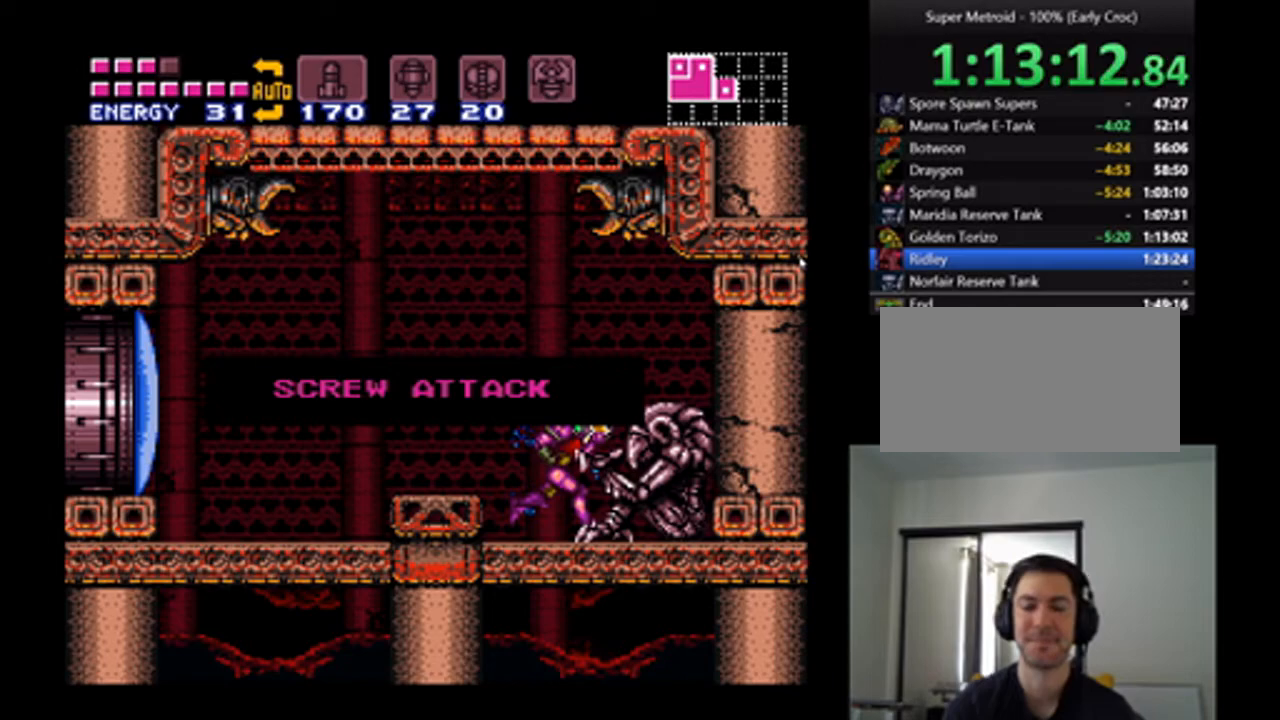
{"buttons": ["A", "DPAD_LEFT"], "events": [[67, "DPAD_LEFT", "down"], [167, "DPAD_LEFT", "up"], [267, "DPAD_LEFT", "down"], [367, "DPAD_LEFT", "up"], [467, "DPAD_LEFT", "down"]]}
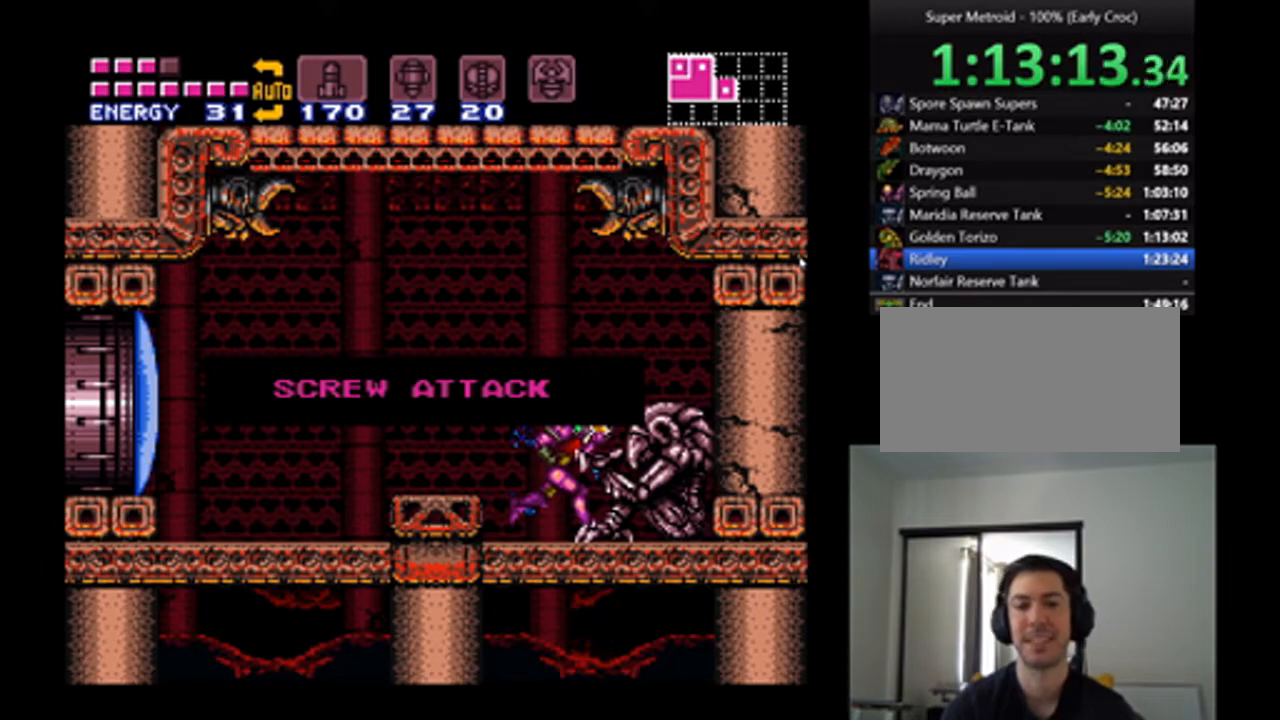
{"buttons": ["A"], "events": [[67, "DPAD_LEFT", "up"], [200, "DPAD_LEFT", "down"], [267, "DPAD_LEFT", "up"]]}
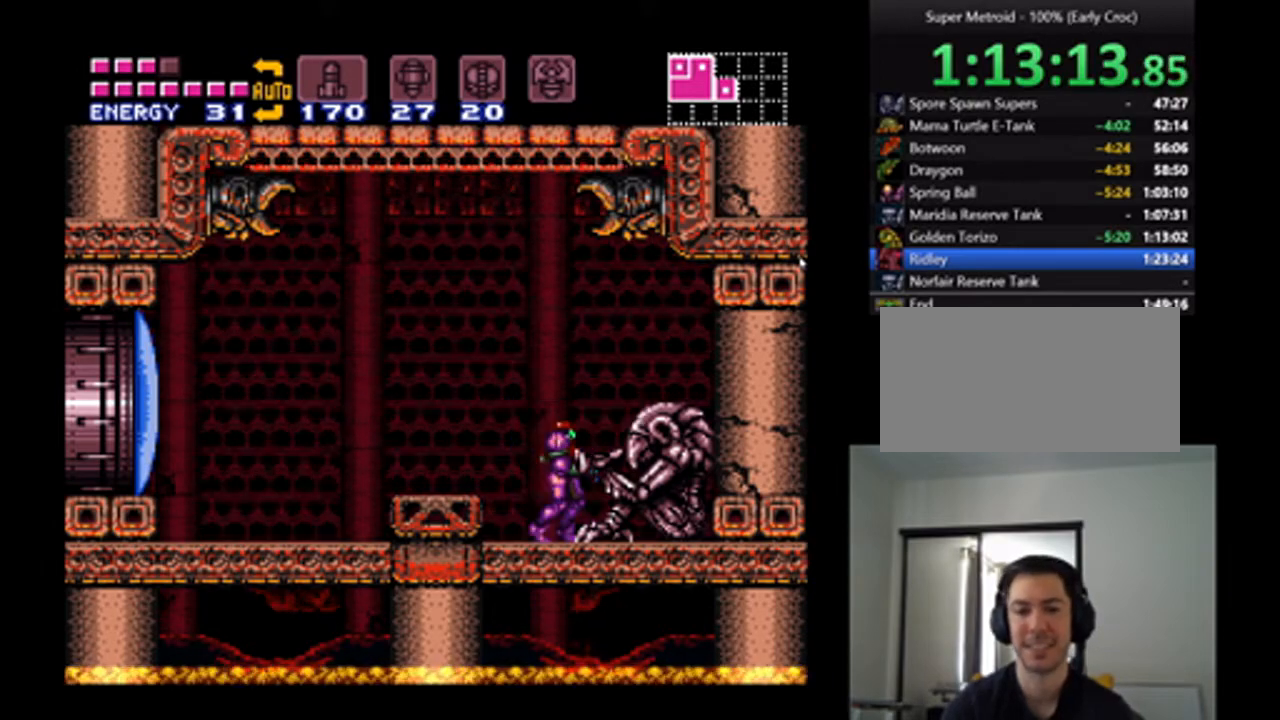
{"buttons": ["A", "B", "DPAD_RIGHT"], "events": [[33, "DPAD_LEFT", "down"], [267, "B", "down"], [367, "DPAD_LEFT", "up"], [433, "DPAD_RIGHT", "down"]]}
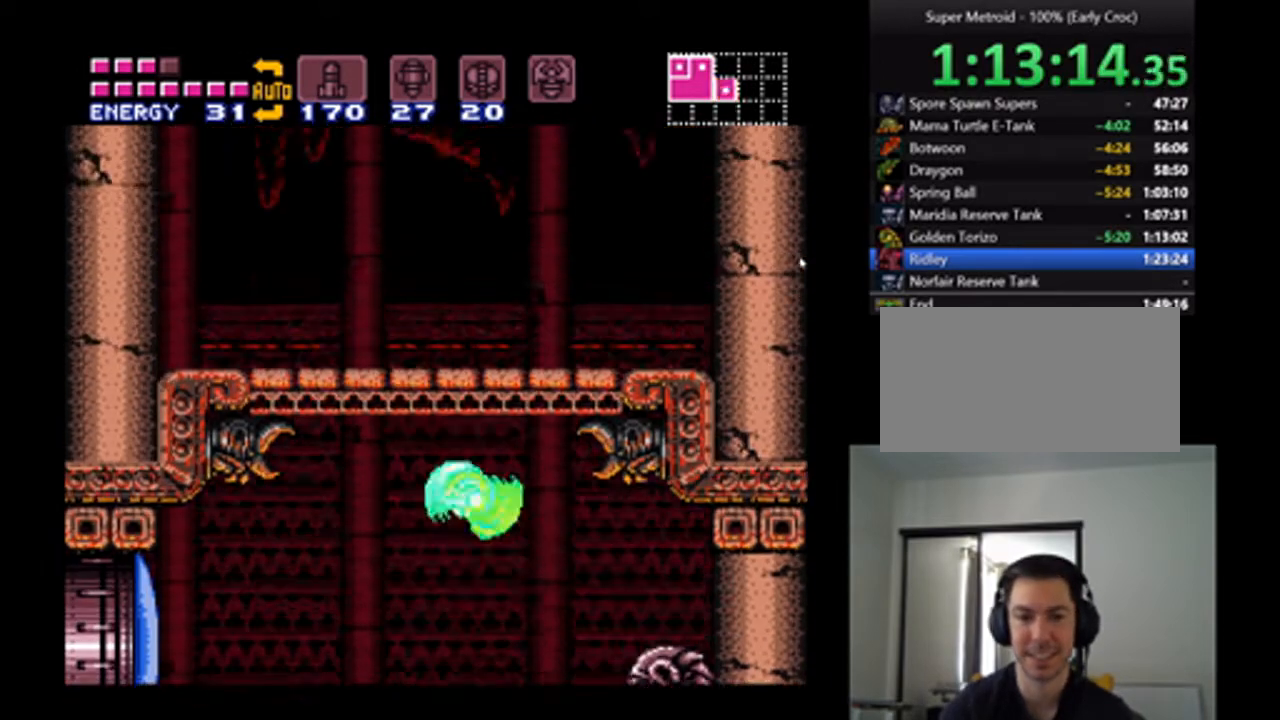
{"buttons": ["A", "B", "DPAD_RIGHT"], "events": []}
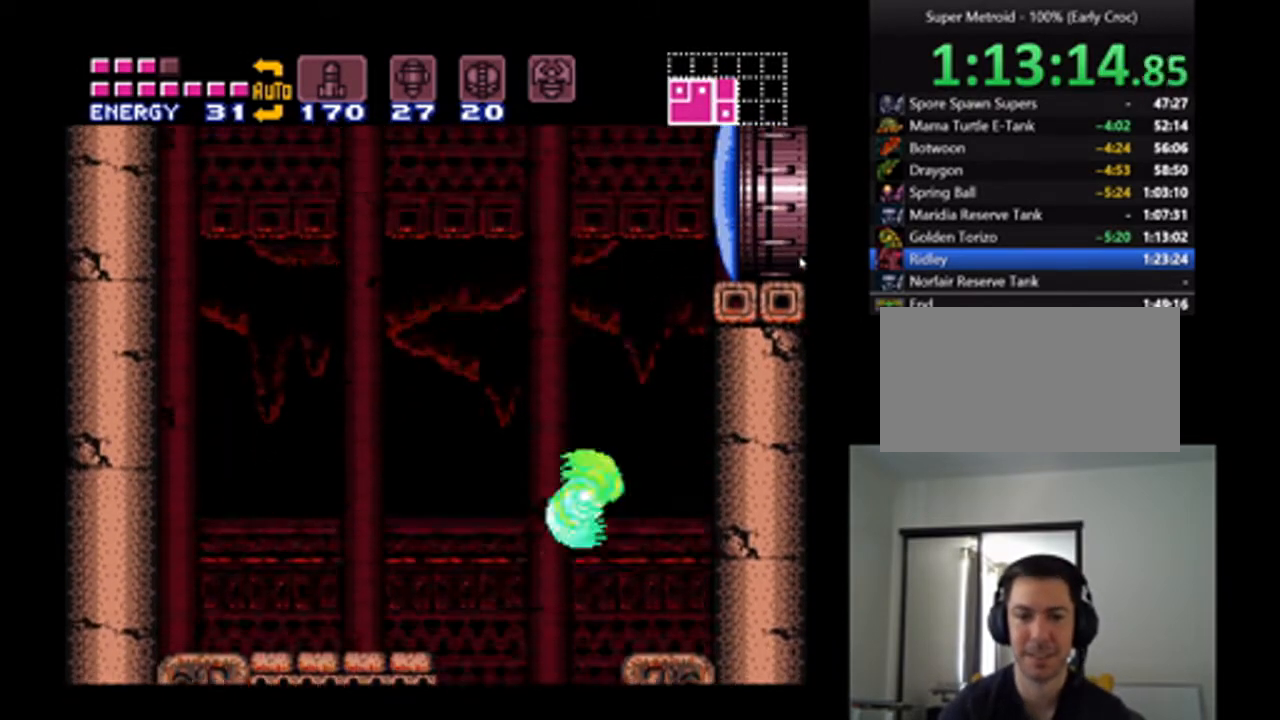
{"buttons": ["DPAD_LEFT"], "events": [[267, "DPAD_RIGHT", "up"], [300, "B", "up"], [400, "A", "up"], [467, "DPAD_LEFT", "down"]]}
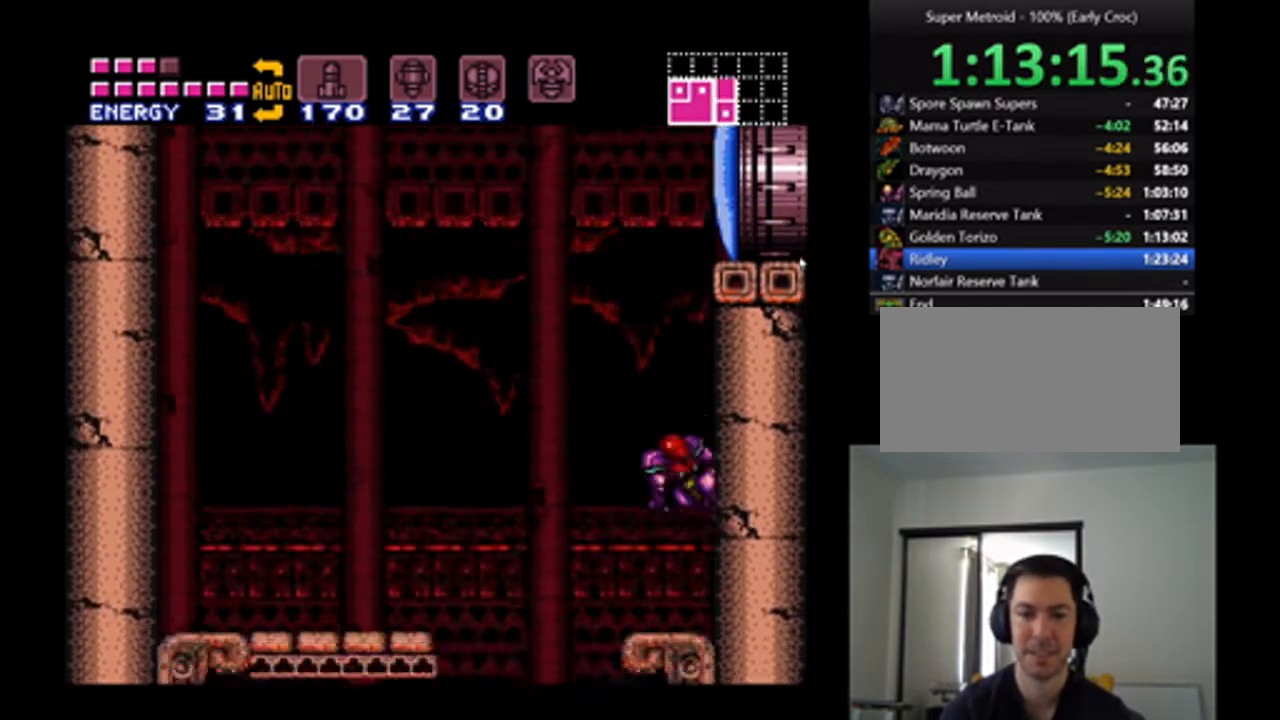
{"buttons": ["DPAD_LEFT"], "events": [[33, "A", "down"], [67, "B", "down"], [100, "DPAD_LEFT", "up"], [200, "DPAD_RIGHT", "down"], [433, "A", "up"], [433, "B", "up"], [433, "DPAD_RIGHT", "up"], [467, "DPAD_LEFT", "down"]]}
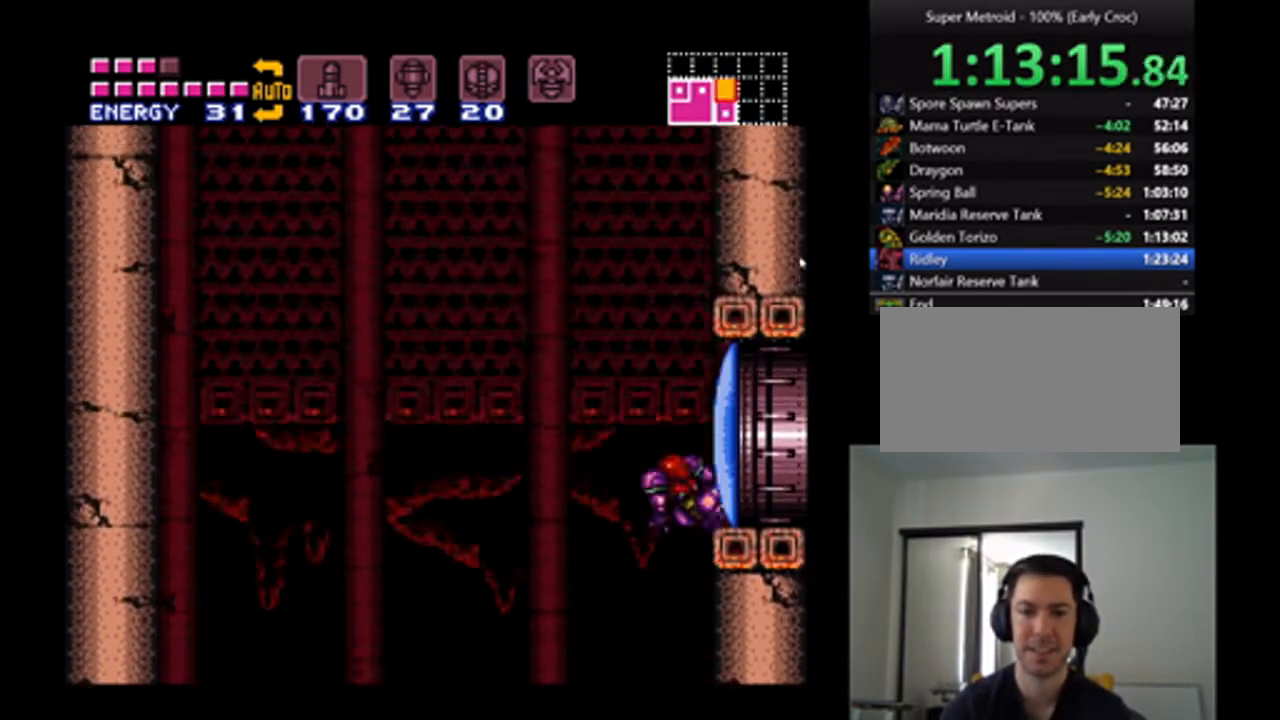
{"buttons": ["A", "B"], "events": [[67, "A", "down"], [67, "B", "down"], [100, "DPAD_LEFT", "up"], [200, "DPAD_RIGHT", "down"], [500, "DPAD_RIGHT", "up"]]}
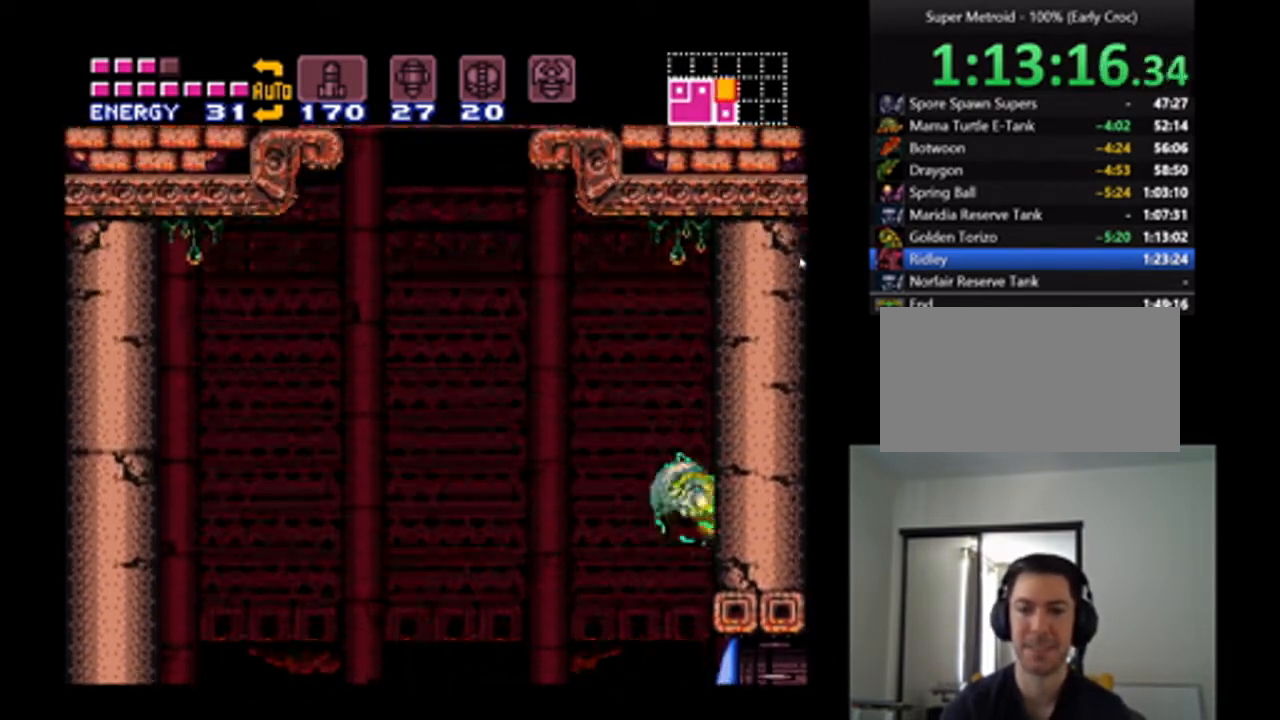
{"buttons": ["A", "B", "DPAD_LEFT"], "events": [[33, "B", "up"], [100, "A", "up"], [167, "DPAD_LEFT", "down"], [267, "A", "down"], [300, "B", "down"]]}
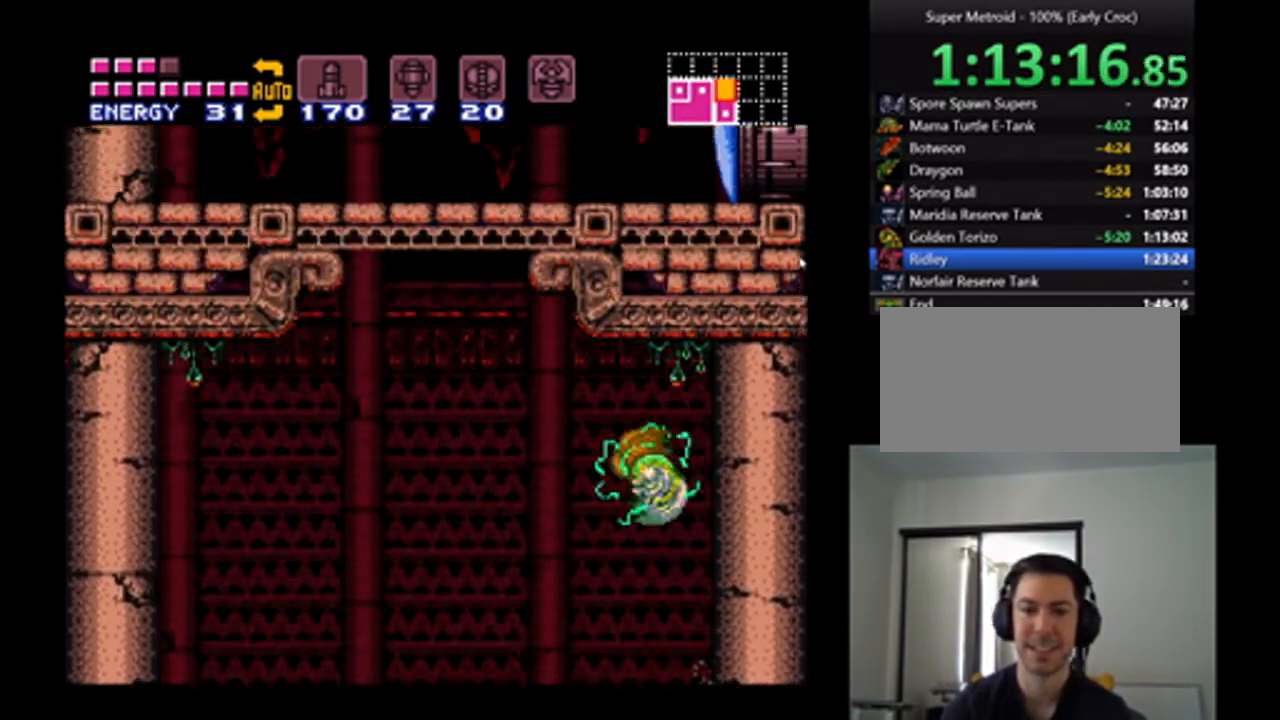
{"buttons": ["A", "DPAD_LEFT"], "events": [[167, "B", "up"]]}
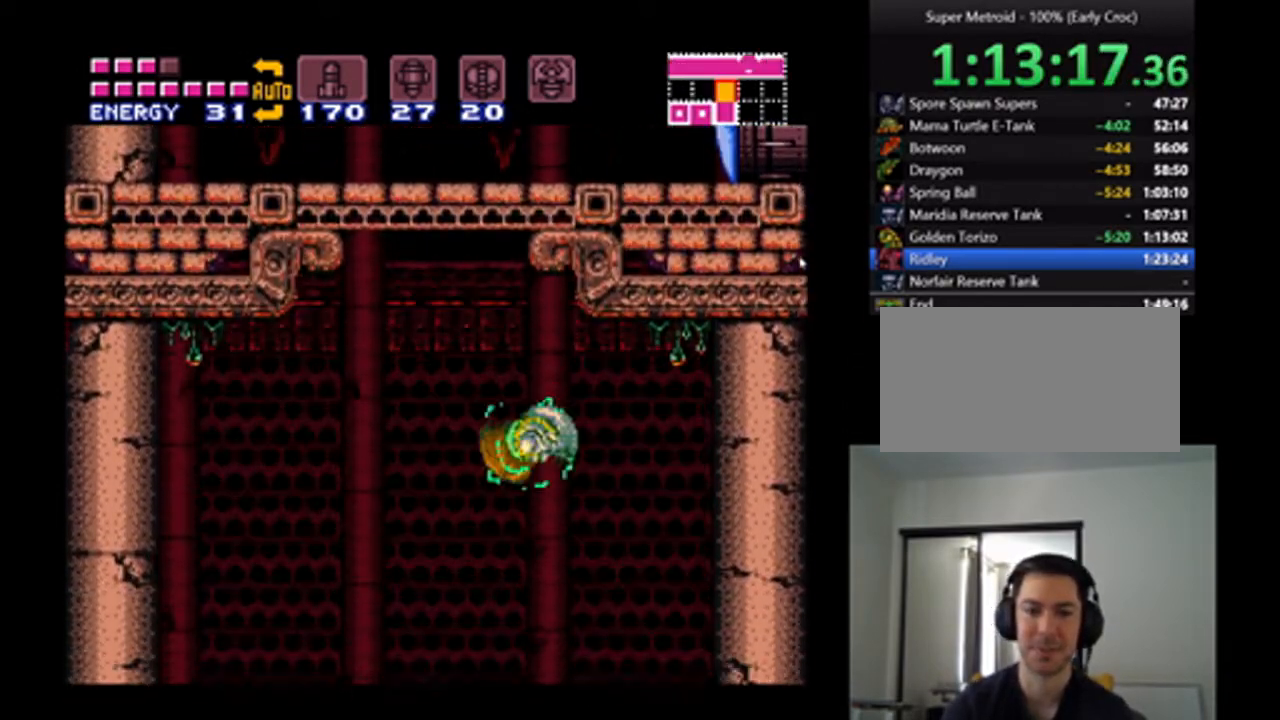
{"buttons": ["A", "B", "DPAD_RIGHT"], "events": [[133, "B", "down"], [167, "DPAD_LEFT", "up"], [233, "DPAD_RIGHT", "down"]]}
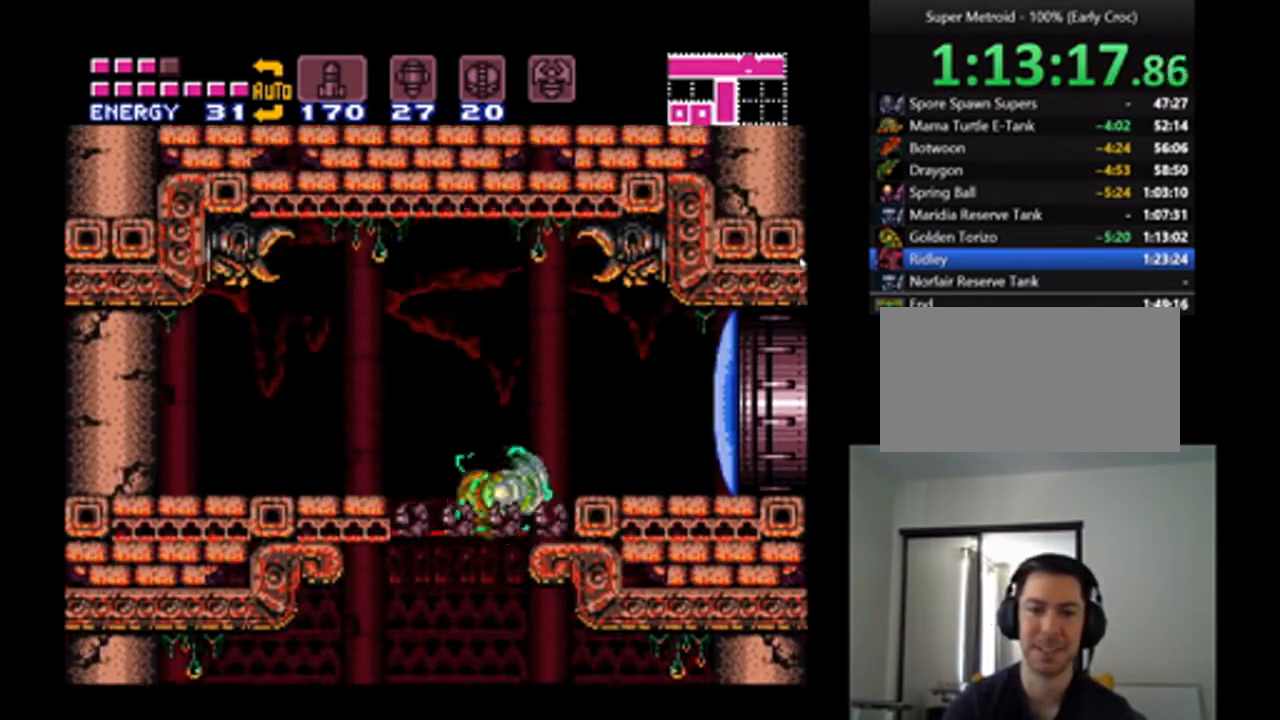
{"buttons": ["A", "DPAD_RIGHT"], "events": [[67, "A", "up"], [133, "Y", "down"], [200, "B", "up"], [200, "Y", "up"], [300, "A", "down"]]}
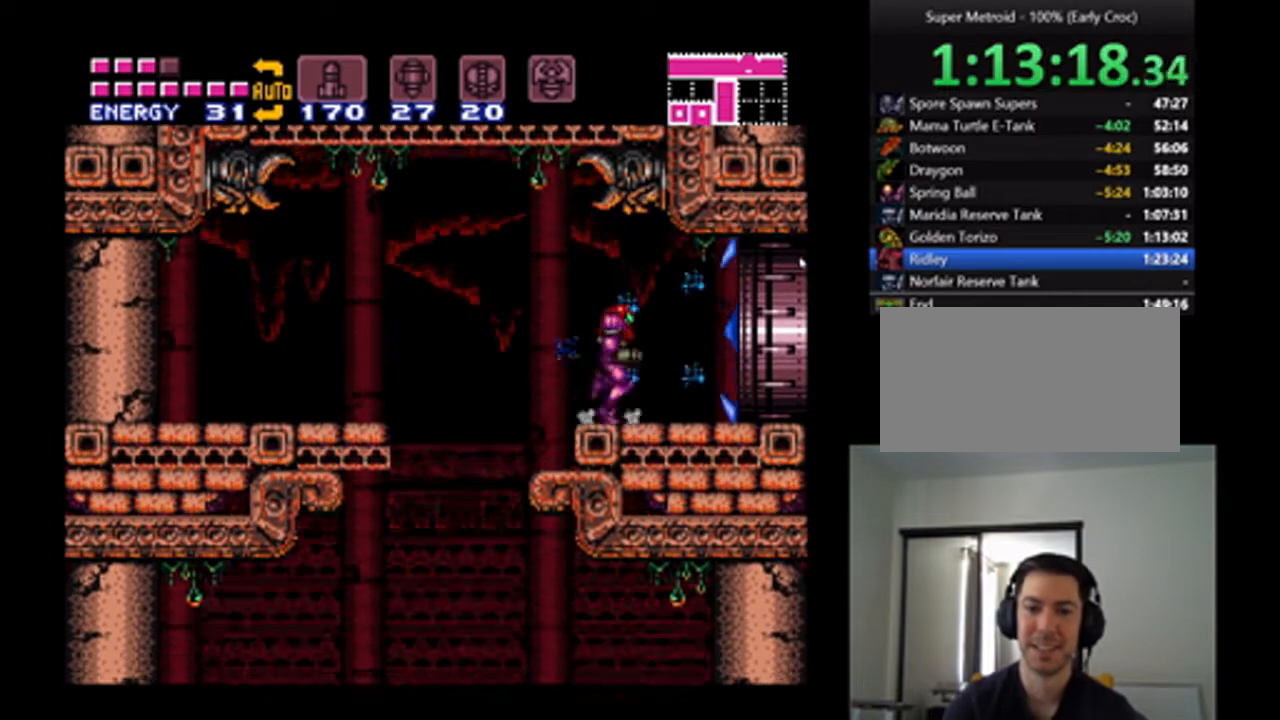
{"buttons": ["A", "DPAD_RIGHT"], "events": []}
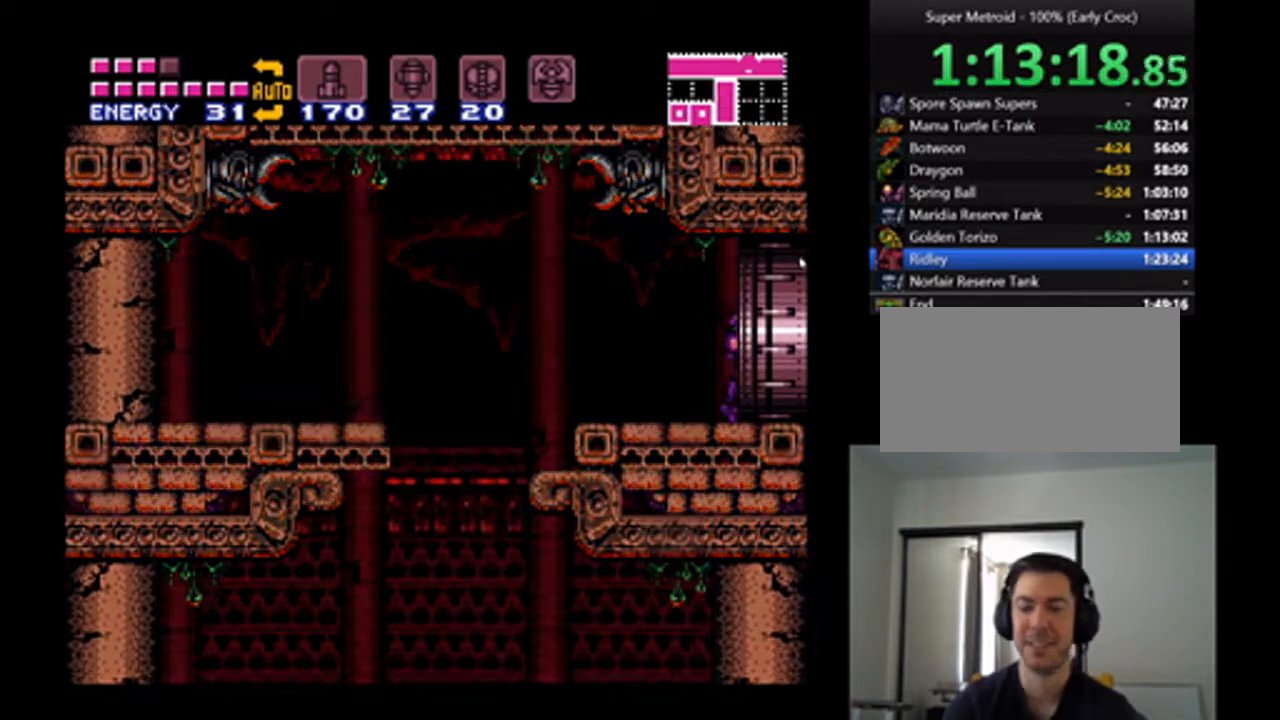
{"buttons": ["A", "DPAD_RIGHT"], "events": []}
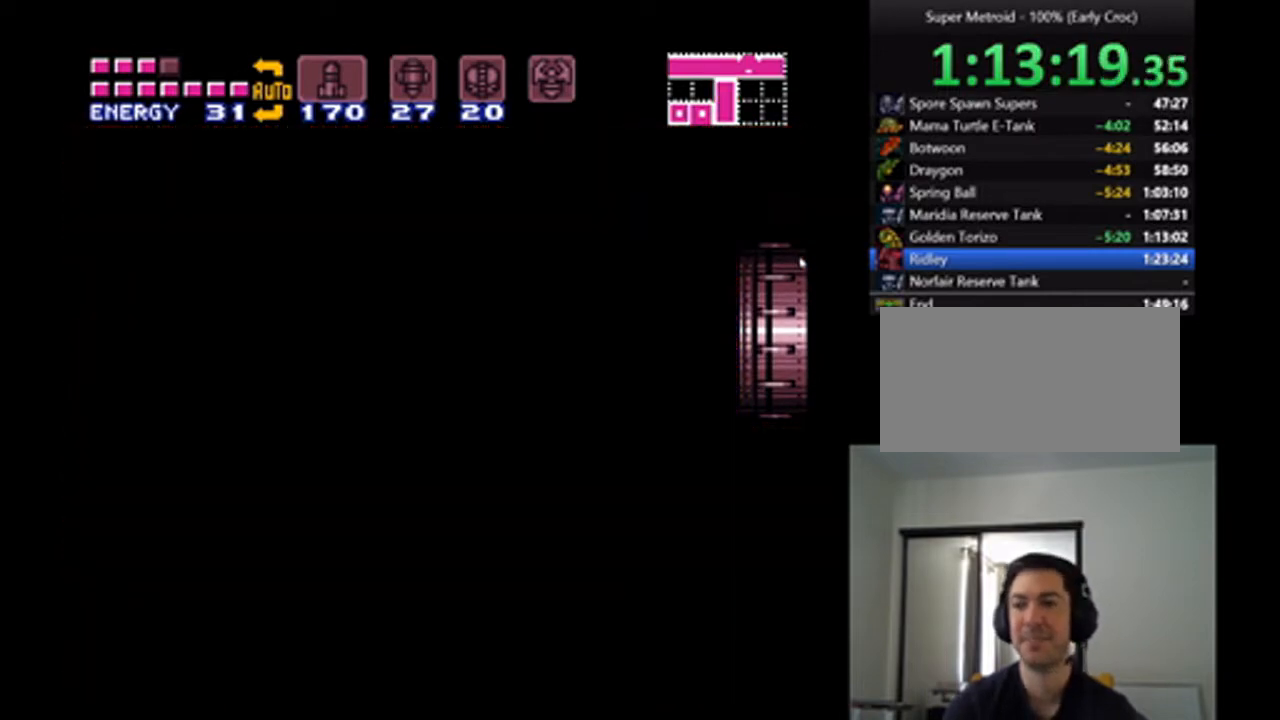
{"buttons": ["A", "DPAD_RIGHT"], "events": []}
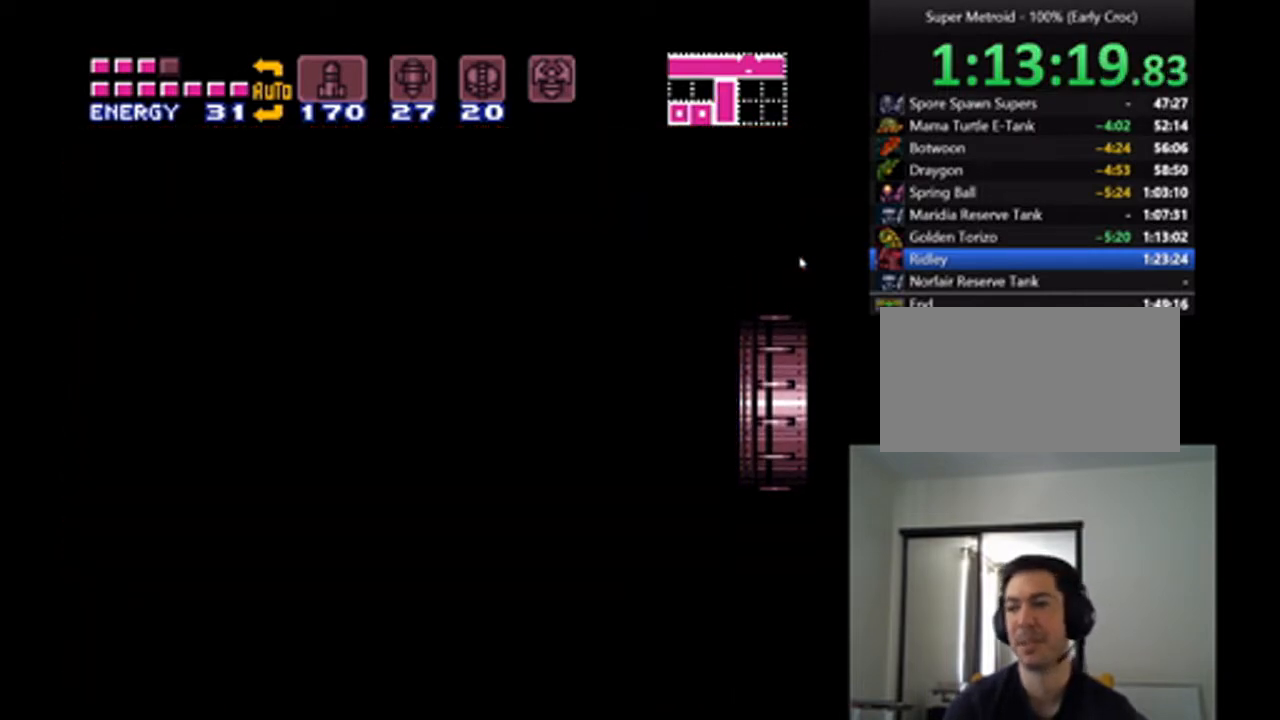
{"buttons": ["A", "DPAD_RIGHT"], "events": []}
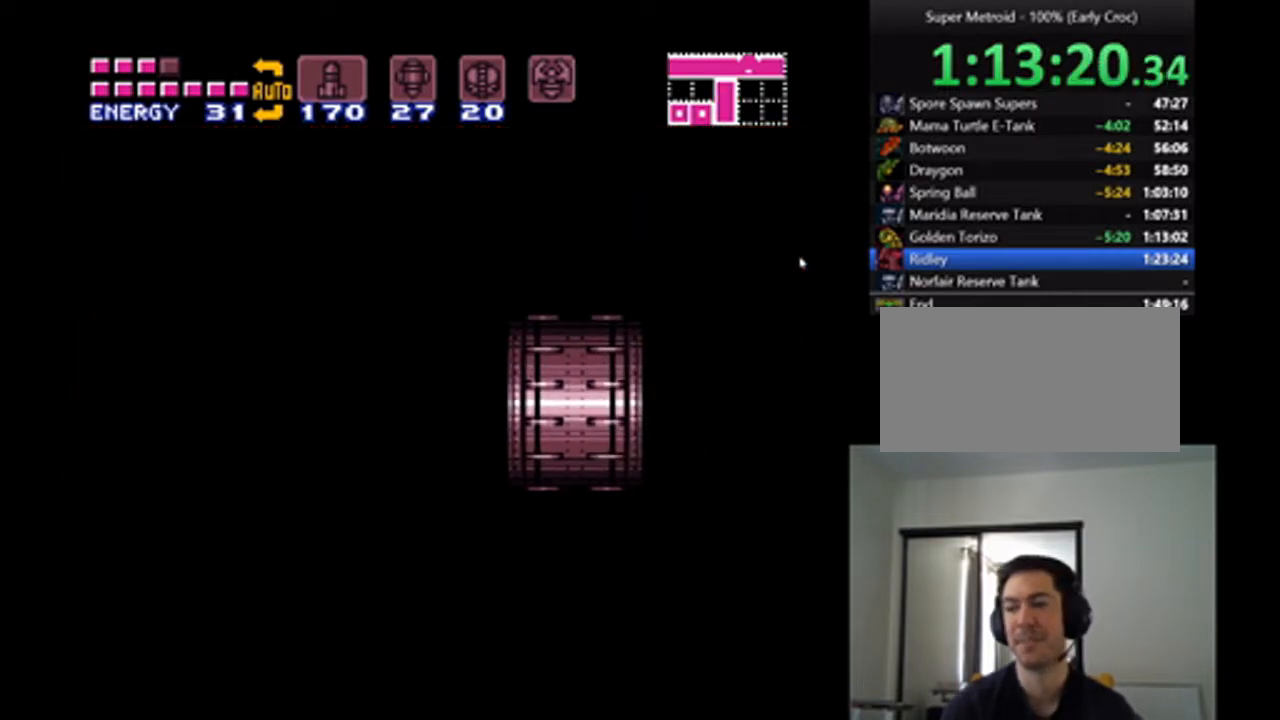
{"buttons": ["A", "DPAD_RIGHT"], "events": []}
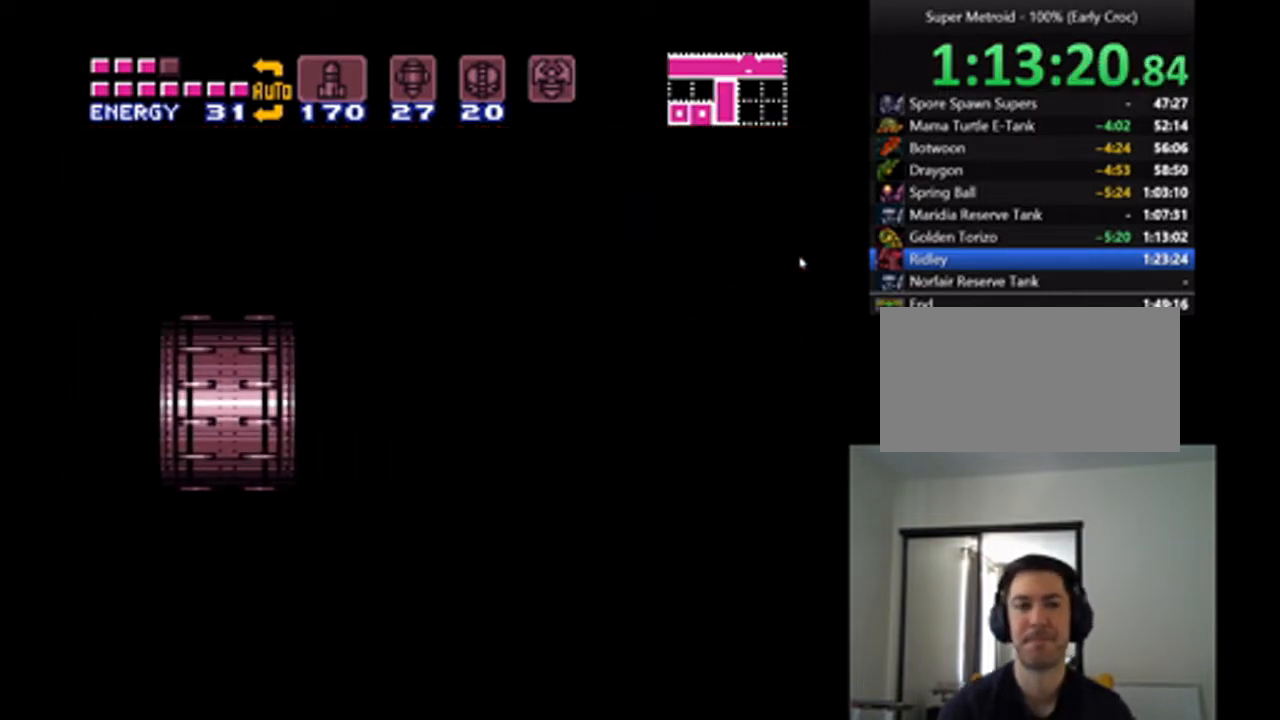
{"buttons": ["A", "DPAD_RIGHT"], "events": []}
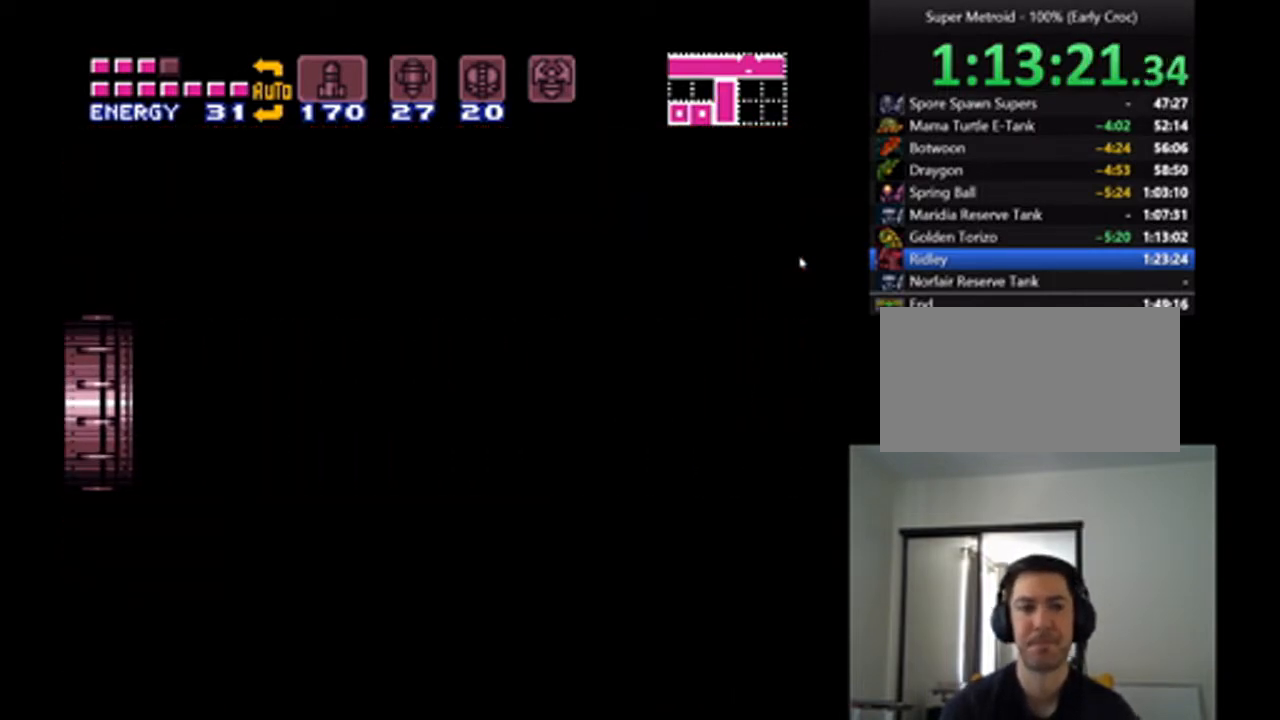
{"buttons": ["A", "DPAD_RIGHT"], "events": []}
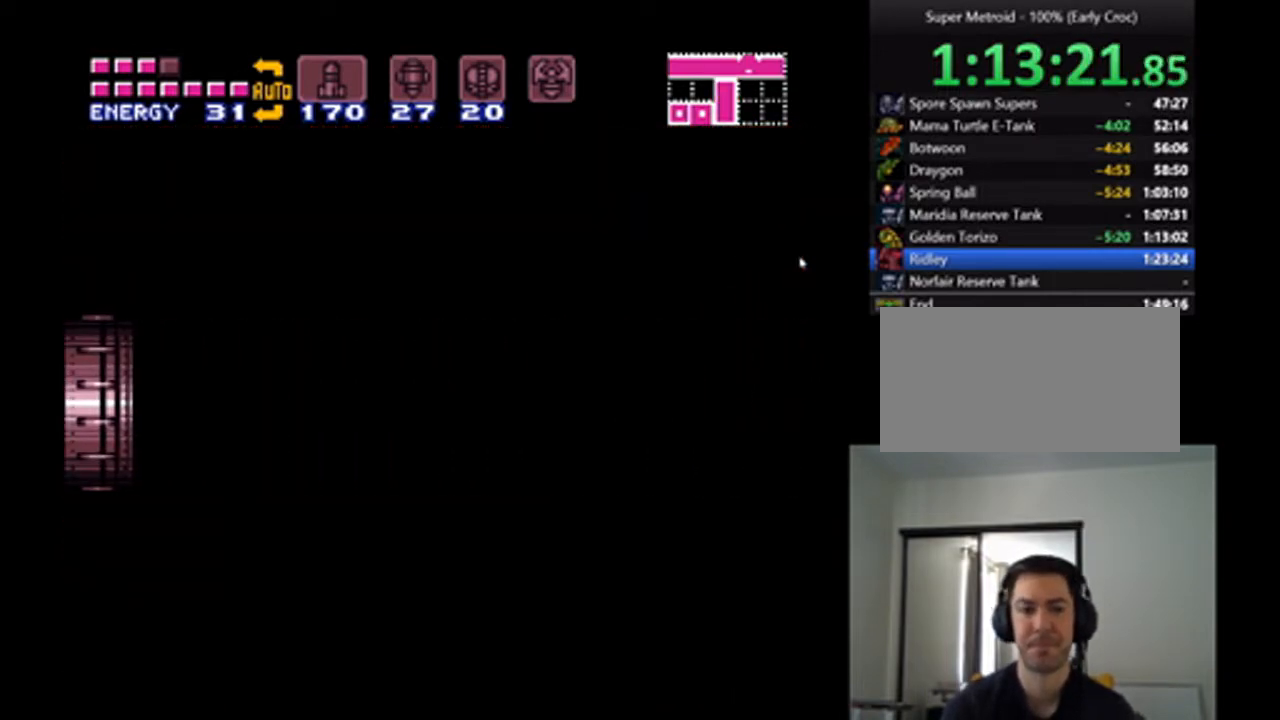
{"buttons": ["A", "DPAD_RIGHT"], "events": []}
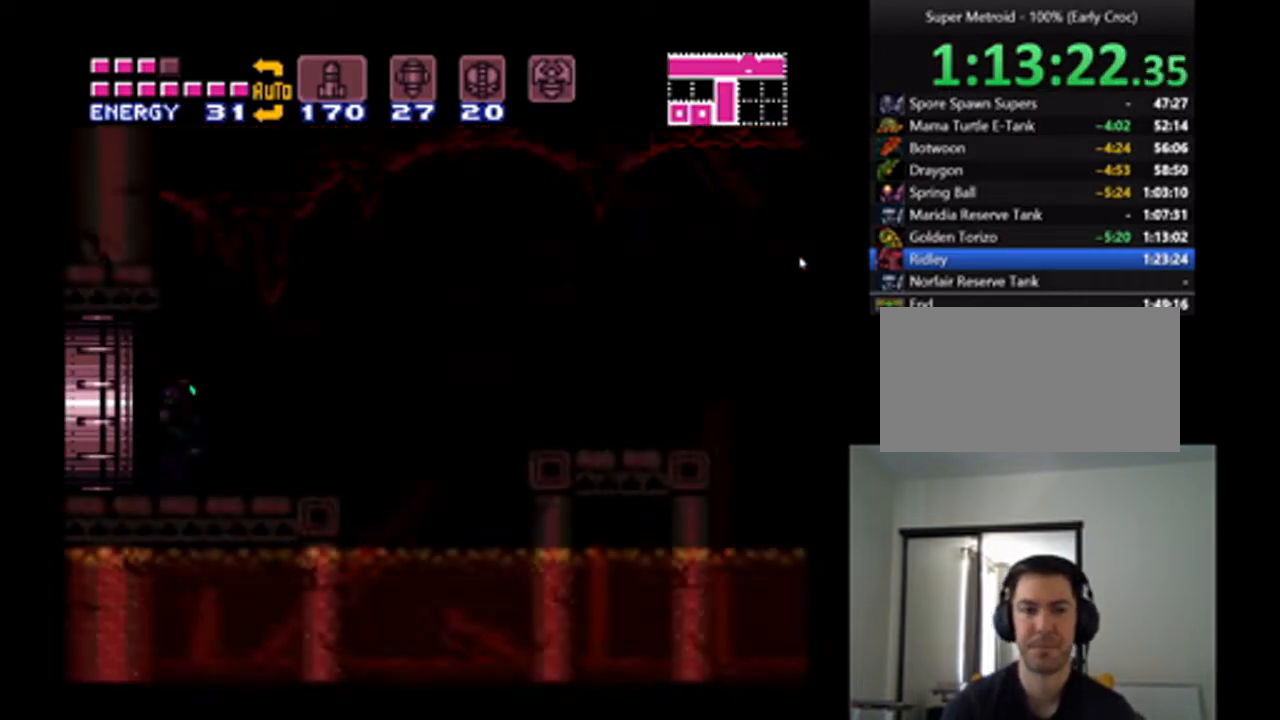
{"buttons": ["A", "B", "DPAD_RIGHT"], "events": [[467, "B", "down"]]}
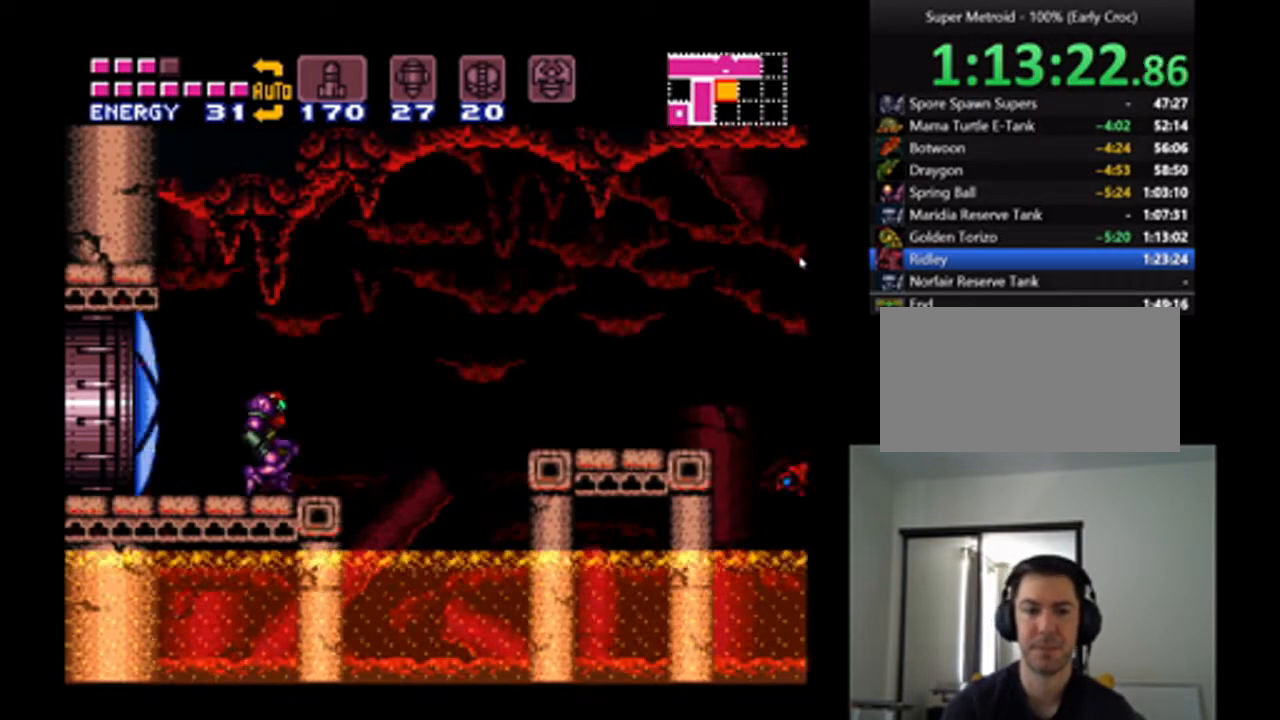
{"buttons": ["A", "DPAD_RIGHT"], "events": [[167, "B", "up"]]}